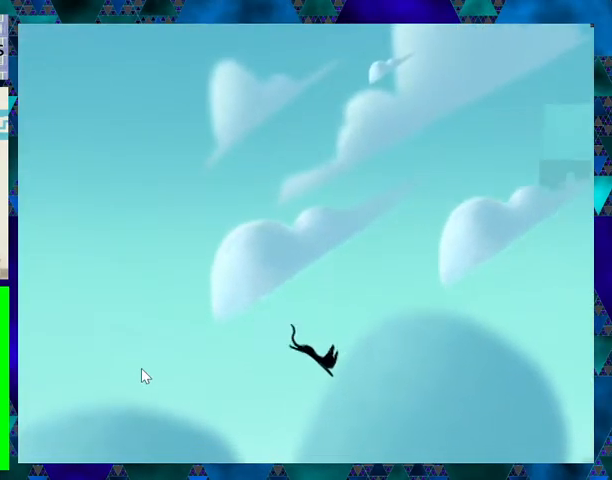
Gameplay with a controller (Nintendo layout); each line is a JSON object with the inputs held at the frame after it. "events" lists button and stick changes between this image and that frame as [ms after this image, input, new state], when the widget could be followed in between. Not read: L3 R3 left_stick right_stick.
{"buttons": [], "events": []}
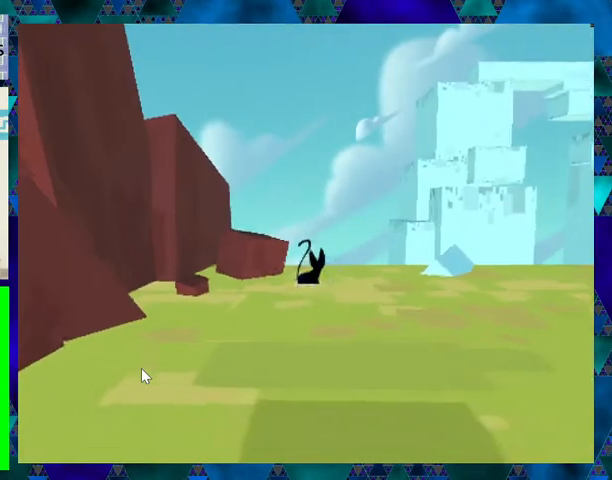
{"buttons": ["DPAD_RIGHT"], "events": [[200, "DPAD_RIGHT", "down"]]}
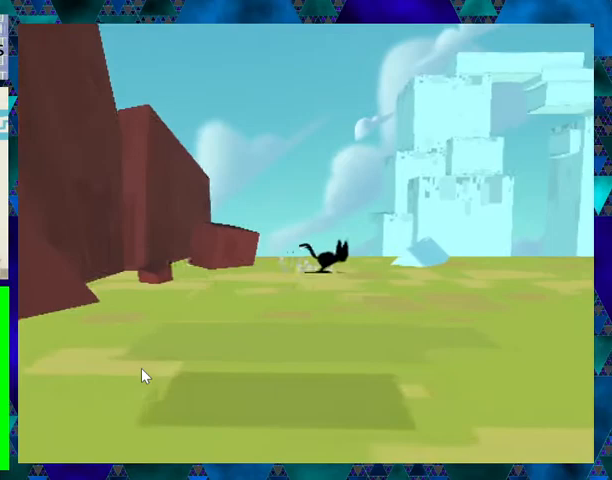
{"buttons": ["DPAD_RIGHT"], "events": []}
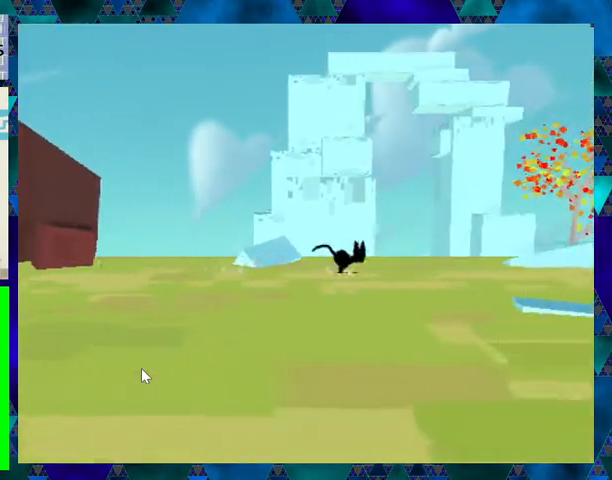
{"buttons": ["DPAD_RIGHT"], "events": []}
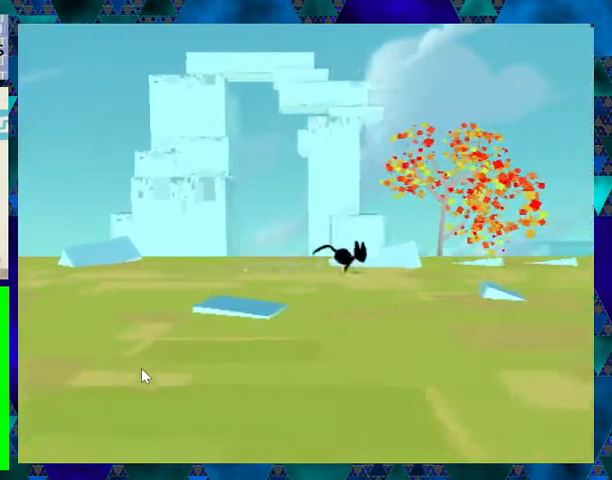
{"buttons": ["DPAD_RIGHT"], "events": []}
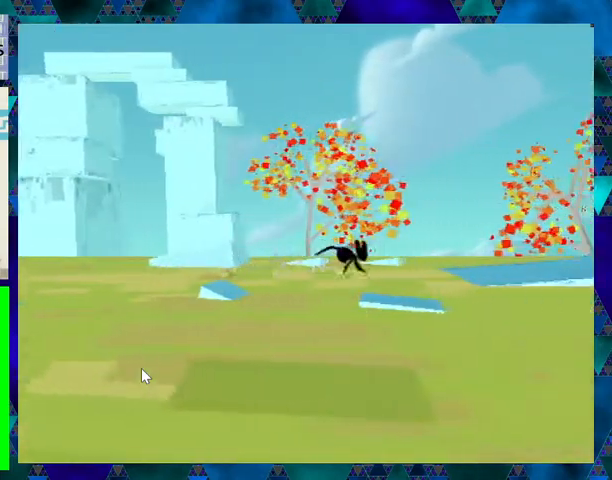
{"buttons": ["DPAD_RIGHT"], "events": []}
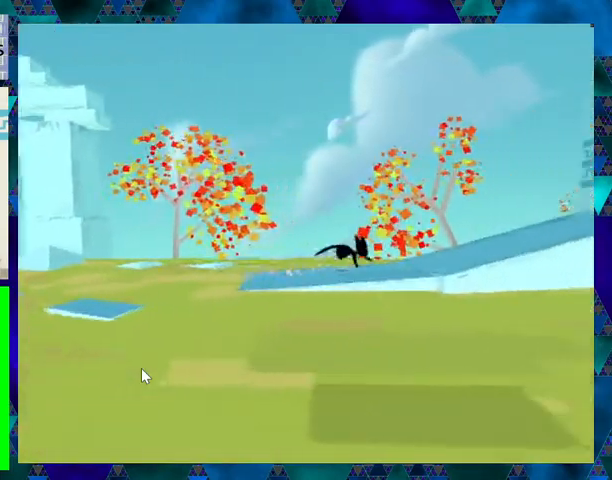
{"buttons": ["DPAD_RIGHT"], "events": []}
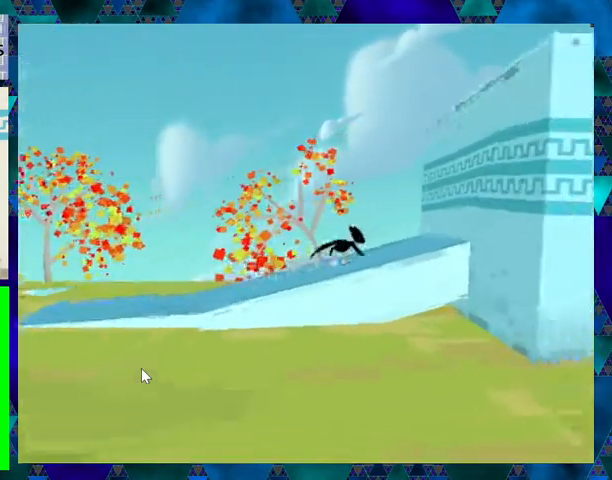
{"buttons": ["DPAD_RIGHT"], "events": [[33, "B", "down"], [367, "B", "up"]]}
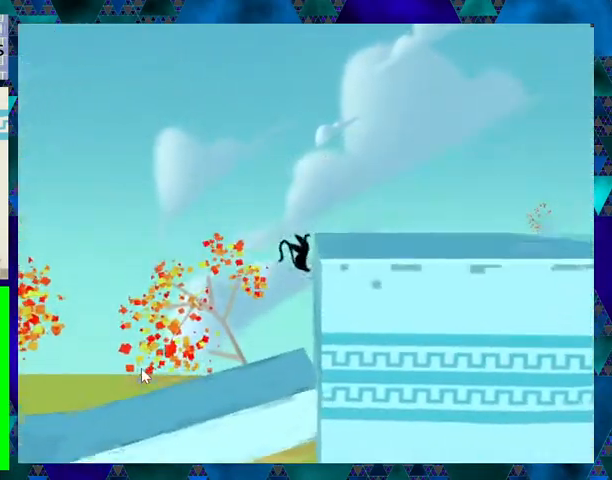
{"buttons": ["B", "DPAD_RIGHT"], "events": [[400, "B", "down"]]}
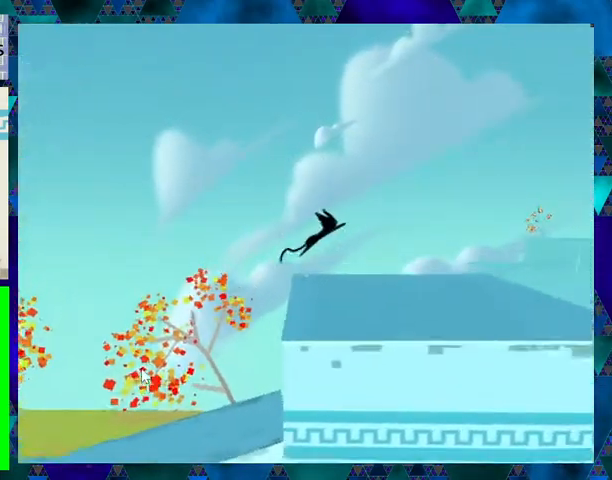
{"buttons": ["DPAD_RIGHT"], "events": [[33, "B", "up"]]}
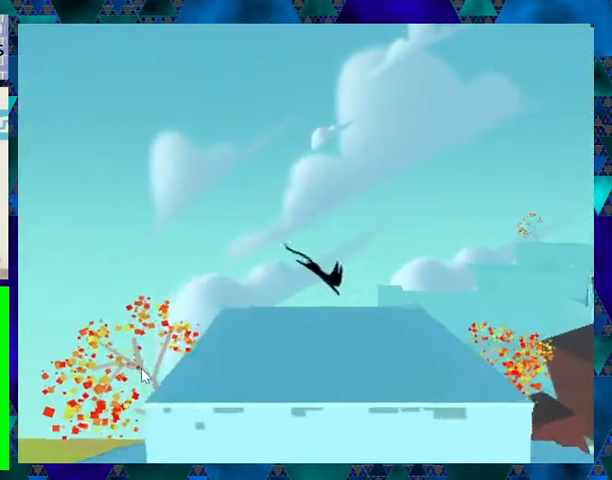
{"buttons": ["B", "DPAD_RIGHT"], "events": [[467, "B", "down"]]}
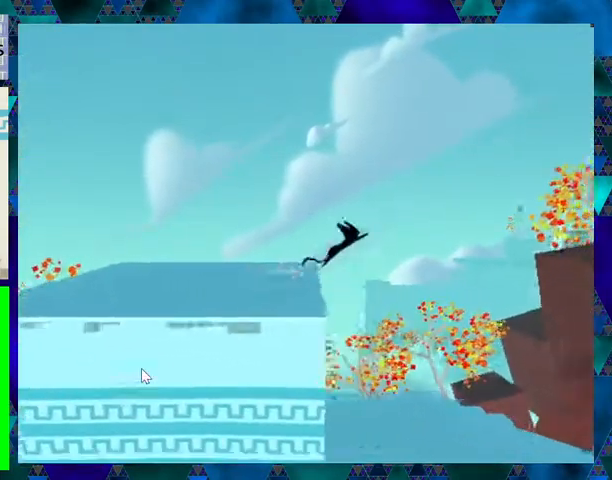
{"buttons": ["B", "DPAD_RIGHT"], "events": []}
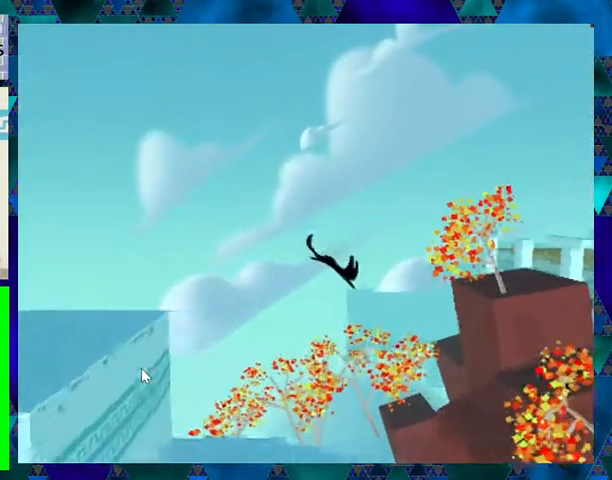
{"buttons": ["DPAD_RIGHT"], "events": [[200, "B", "up"]]}
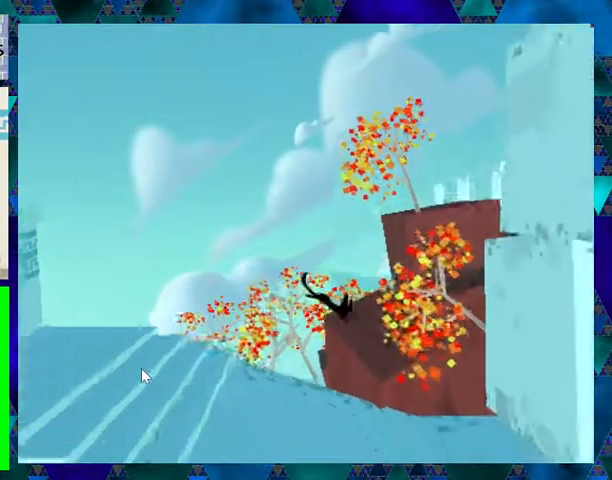
{"buttons": ["B", "DPAD_RIGHT"], "events": [[400, "B", "down"]]}
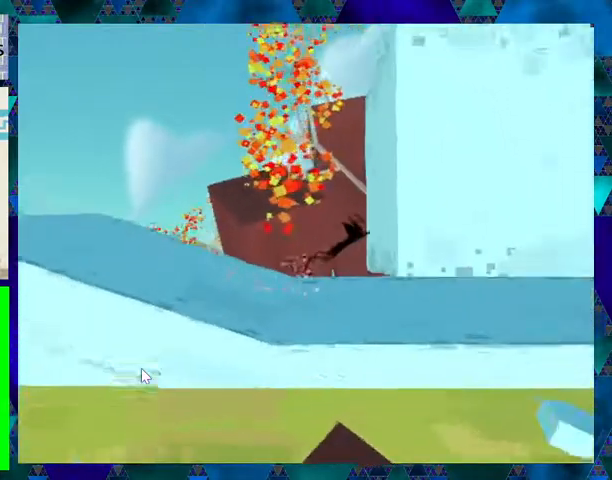
{"buttons": ["DPAD_RIGHT"], "events": [[167, "B", "up"]]}
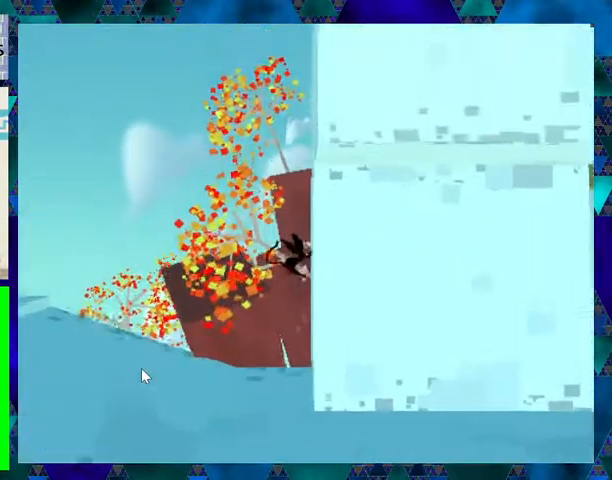
{"buttons": ["DPAD_RIGHT"], "events": [[200, "B", "down"], [500, "B", "up"]]}
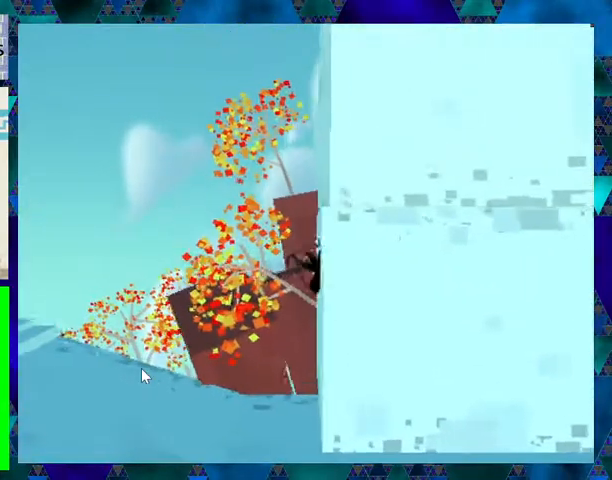
{"buttons": [], "events": [[233, "DPAD_RIGHT", "up"]]}
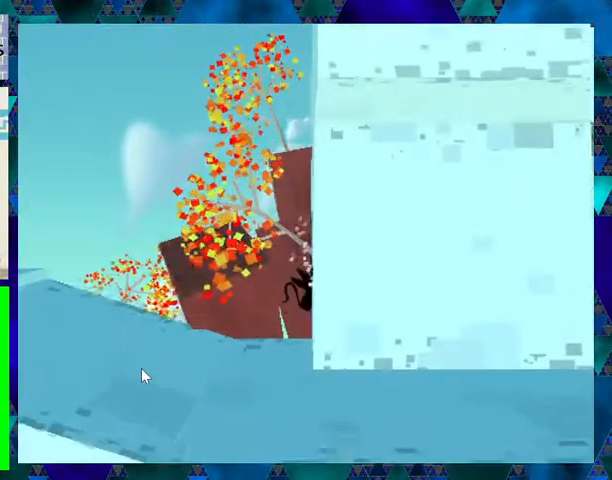
{"buttons": ["DPAD_UP", "DPAD_LEFT"], "events": [[333, "DPAD_LEFT", "down"], [433, "DPAD_UP", "down"]]}
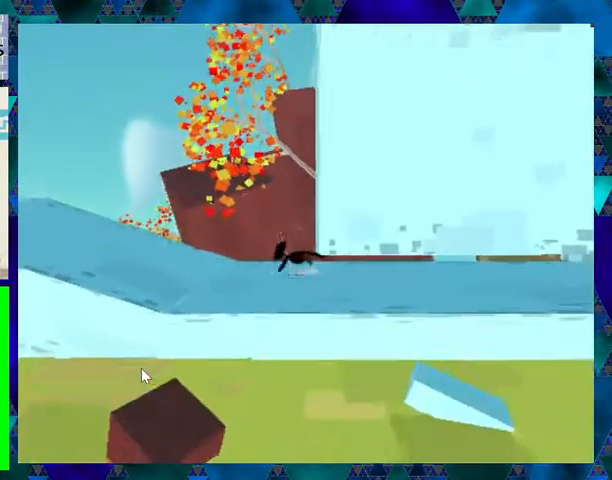
{"buttons": ["DPAD_LEFT"], "events": [[33, "DPAD_UP", "up"]]}
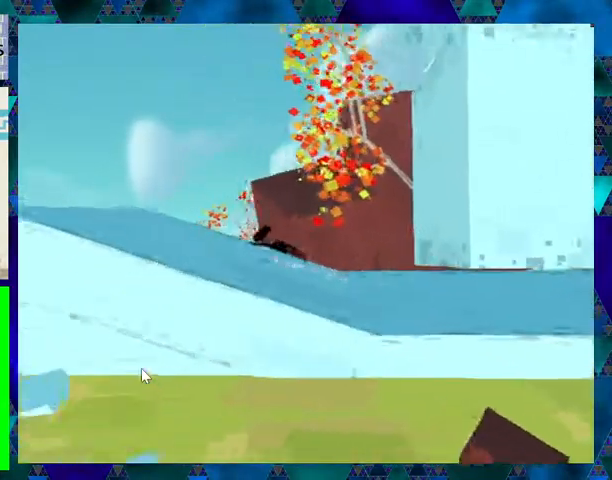
{"buttons": ["DPAD_RIGHT"], "events": [[167, "DPAD_LEFT", "up"], [333, "DPAD_RIGHT", "down"]]}
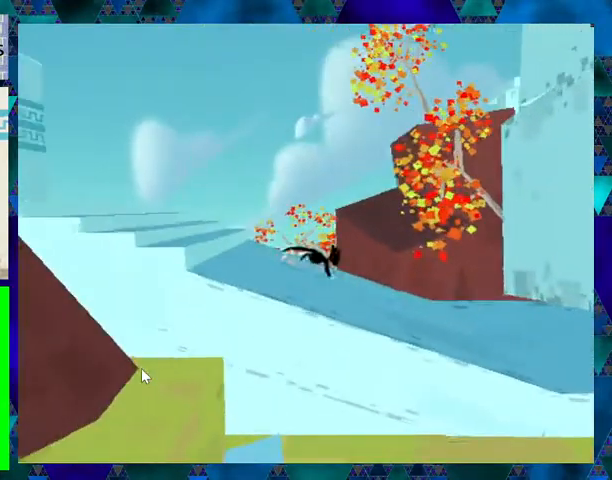
{"buttons": ["B", "DPAD_RIGHT"], "events": [[400, "B", "down"]]}
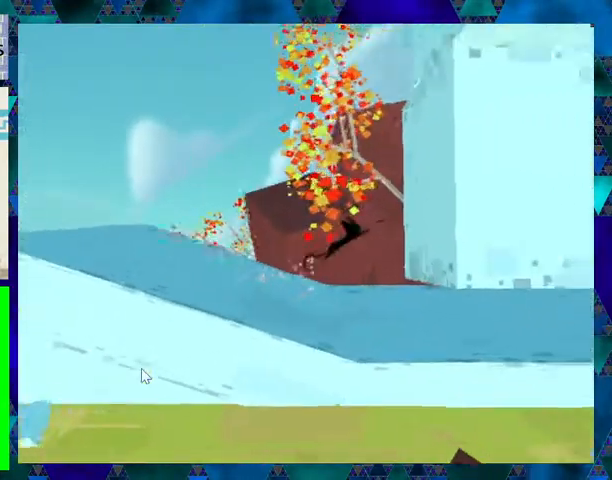
{"buttons": ["B", "DPAD_RIGHT"], "events": [[233, "B", "up"], [333, "B", "down"], [467, "B", "up"], [500, "B", "down"]]}
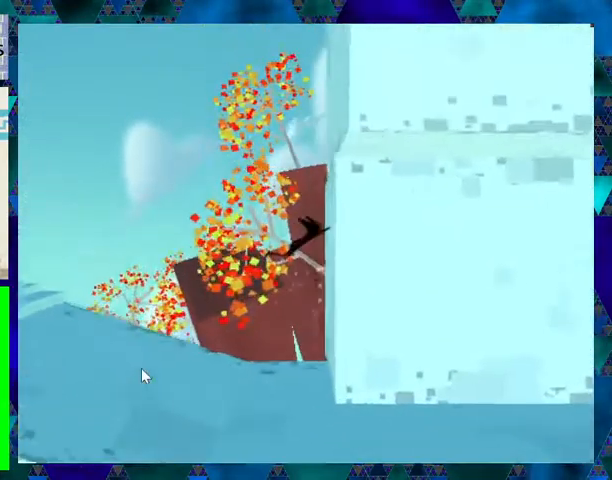
{"buttons": ["DPAD_RIGHT"], "events": [[133, "B", "up"], [200, "B", "down"], [300, "B", "up"], [367, "B", "down"], [467, "B", "up"]]}
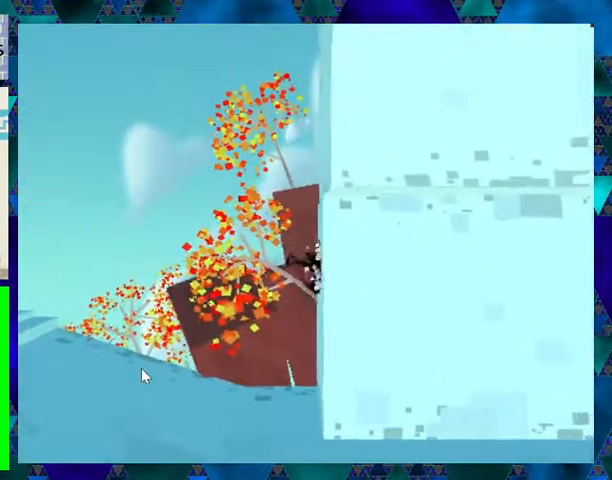
{"buttons": ["B", "DPAD_RIGHT"], "events": [[33, "B", "down"], [133, "B", "up"], [200, "B", "down"], [267, "B", "up"], [333, "B", "down"], [433, "B", "up"], [467, "B", "down"]]}
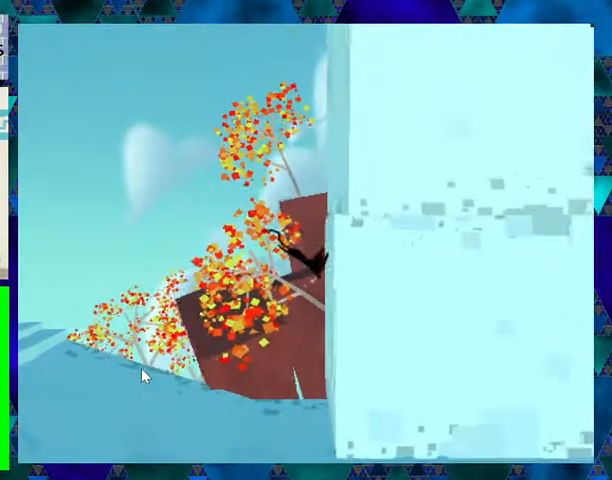
{"buttons": ["B", "DPAD_RIGHT"], "events": [[67, "B", "up"], [133, "B", "down"], [200, "B", "up"], [267, "B", "down"], [300, "B", "up"], [367, "B", "down"]]}
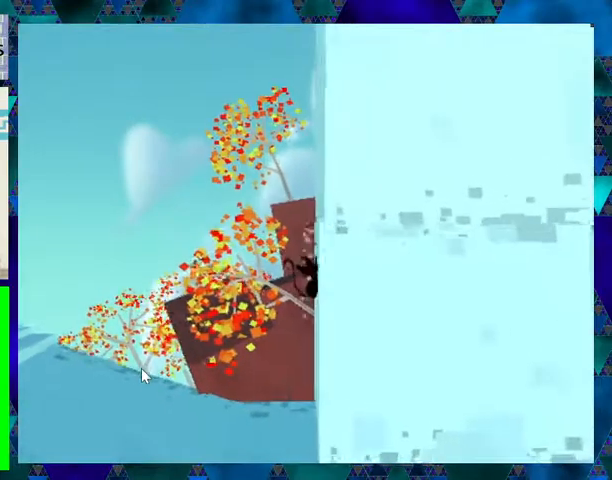
{"buttons": ["DPAD_RIGHT"], "events": [[33, "B", "up"], [100, "B", "down"], [133, "B", "up"], [333, "B", "down"], [367, "B", "up"], [433, "B", "down"], [467, "B", "up"]]}
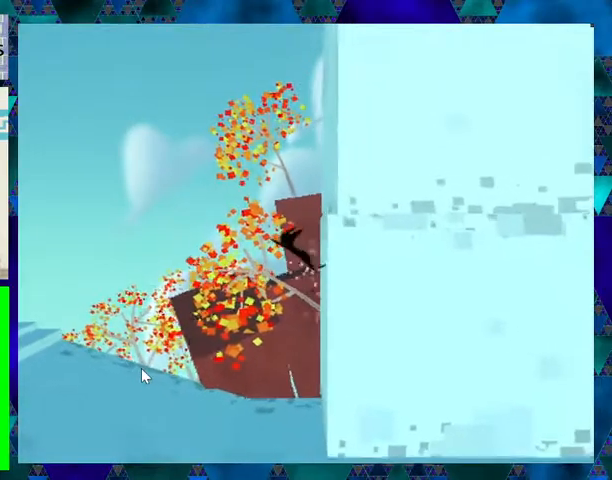
{"buttons": ["B", "DPAD_RIGHT"], "events": [[133, "B", "down"], [200, "B", "up"], [267, "B", "down"], [300, "B", "up"], [400, "B", "down"], [467, "B", "up"], [500, "B", "down"]]}
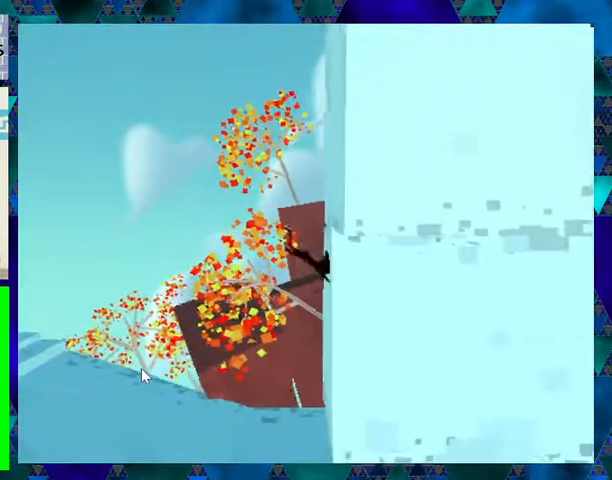
{"buttons": ["DPAD_RIGHT"], "events": [[67, "B", "up"], [133, "B", "down"], [200, "B", "up"], [267, "B", "down"], [333, "B", "up"], [400, "B", "down"], [467, "B", "up"]]}
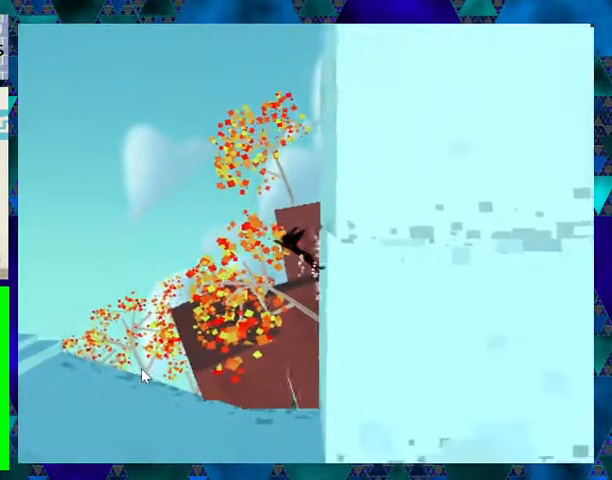
{"buttons": ["B", "DPAD_RIGHT"], "events": [[67, "B", "down"], [100, "B", "up"], [167, "B", "down"], [233, "B", "up"], [333, "B", "down"], [400, "B", "up"], [433, "B", "down"]]}
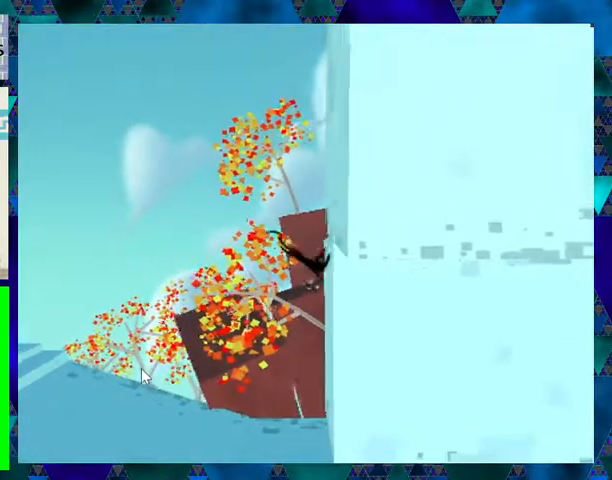
{"buttons": ["DPAD_RIGHT"], "events": [[33, "B", "up"], [100, "B", "down"], [167, "B", "up"], [233, "B", "down"], [300, "B", "up"], [367, "B", "down"], [467, "B", "up"]]}